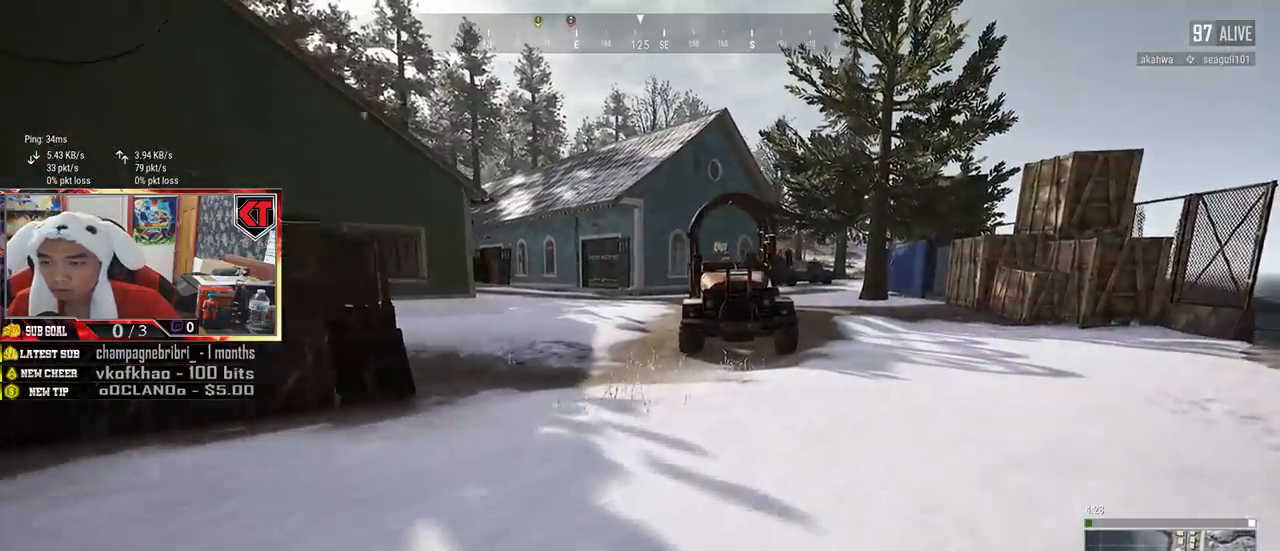
Gameplay with keyboard and mouse; each line is a JSON object with the keys and mouse buttons held at the frame after it. "events" lists presses ("down") and releases ("up") of "a", "c", "ctrl", "d", "e", "f", "q", "r", "s", "shift", "space", "tab", "v", "w", "x", "z", "mouse_left", "mouse_wheel", "mouse_right", "mouse_mb4" and "mouse_mb5" between this image and that frame as [ms after this image, input, new state], when the widget could be followed in between. "mouse_left", "mouse_wheel", "mouse_right", "mouse_mb4", "mouse_mb5" = the "left", "wheel", "right", "mb4", "mb5" buttons of the "mouse" list. No other keys are recorded. "wheel" means that the mouse wheel is clicked or scrolled. Mouse movement is not recorded.
{"keys": ["d", "shift", "w"], "mouse": [], "events": []}
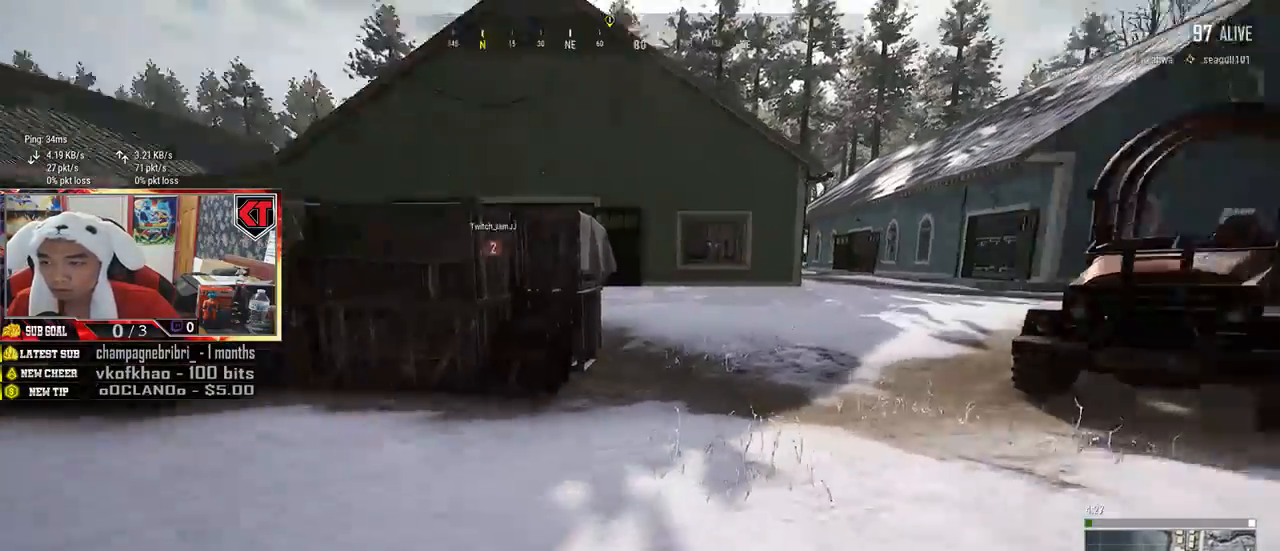
{"keys": ["d", "shift", "w"], "mouse": [], "events": [[34, "d", "up"], [500, "d", "down"]]}
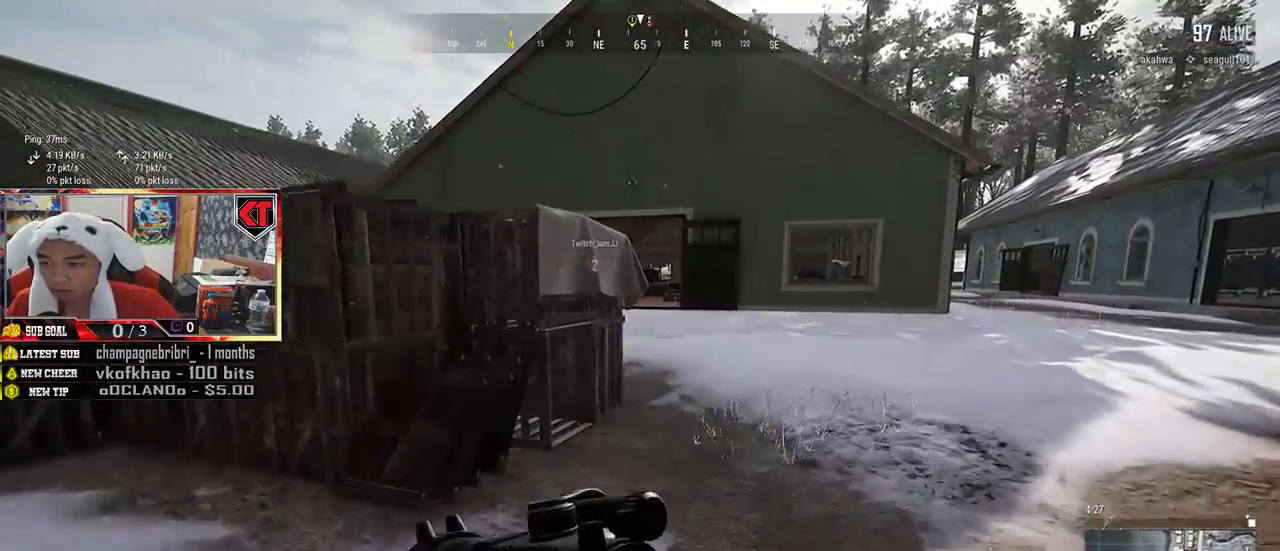
{"keys": ["d", "s"], "mouse": [], "events": [[34, "shift", "up"], [234, "w", "up"], [400, "s", "down"]]}
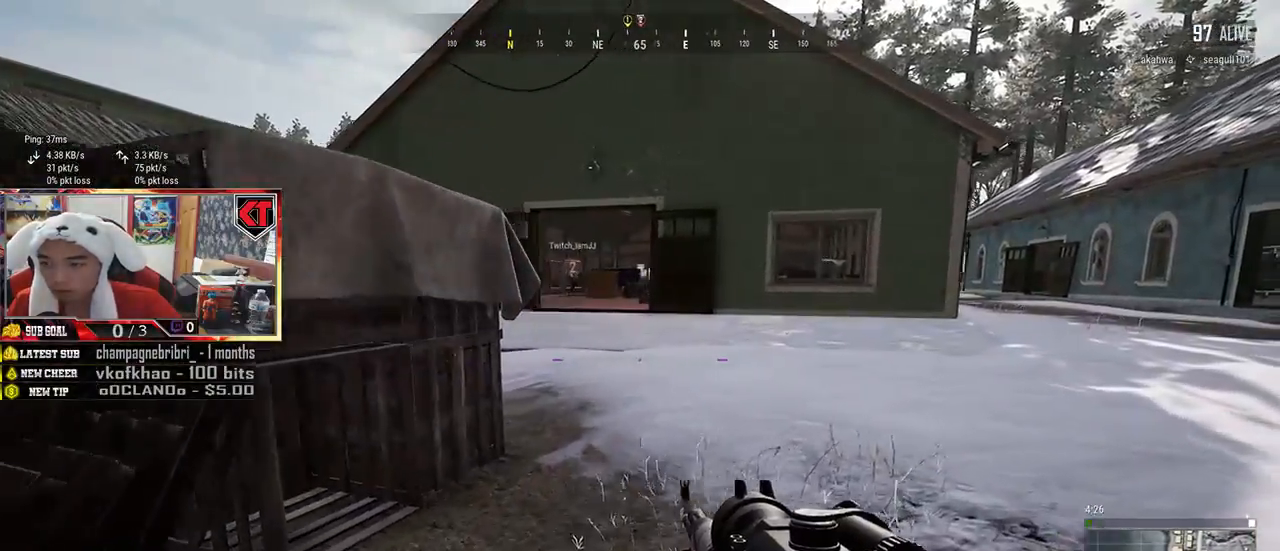
{"keys": ["w"], "mouse": [], "events": [[34, "a", "down"], [167, "d", "up"], [234, "s", "up"], [417, "w", "down"], [500, "a", "up"]]}
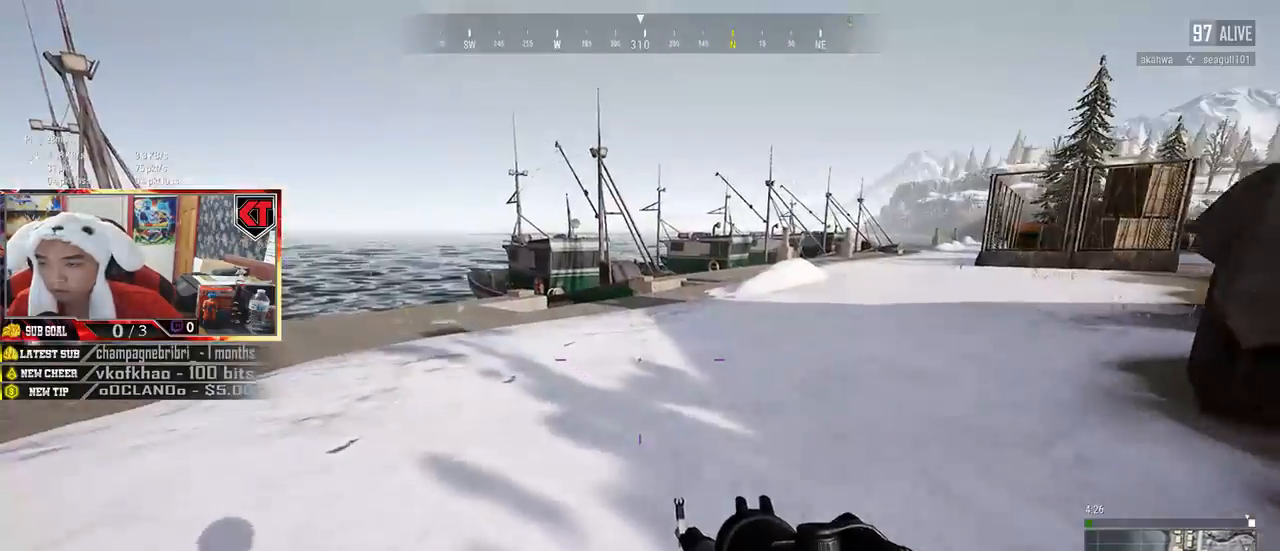
{"keys": ["shift", "w"], "mouse": [], "events": [[250, "shift", "down"]]}
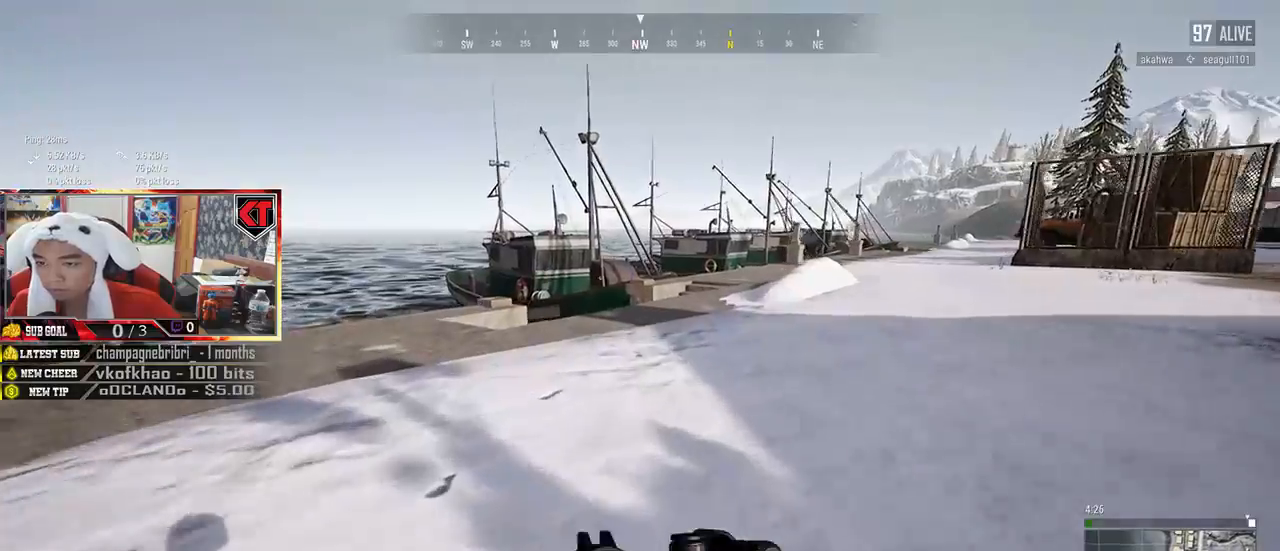
{"keys": ["d", "shift", "w"], "mouse": [], "events": [[300, "d", "down"]]}
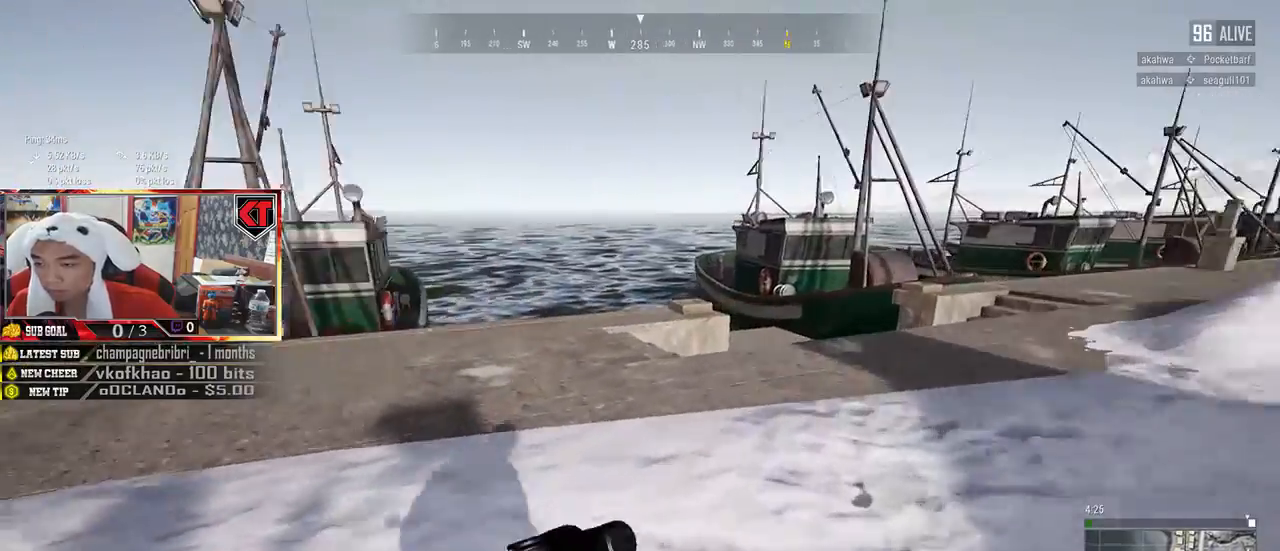
{"keys": ["d", "shift", "w"], "mouse": [], "events": []}
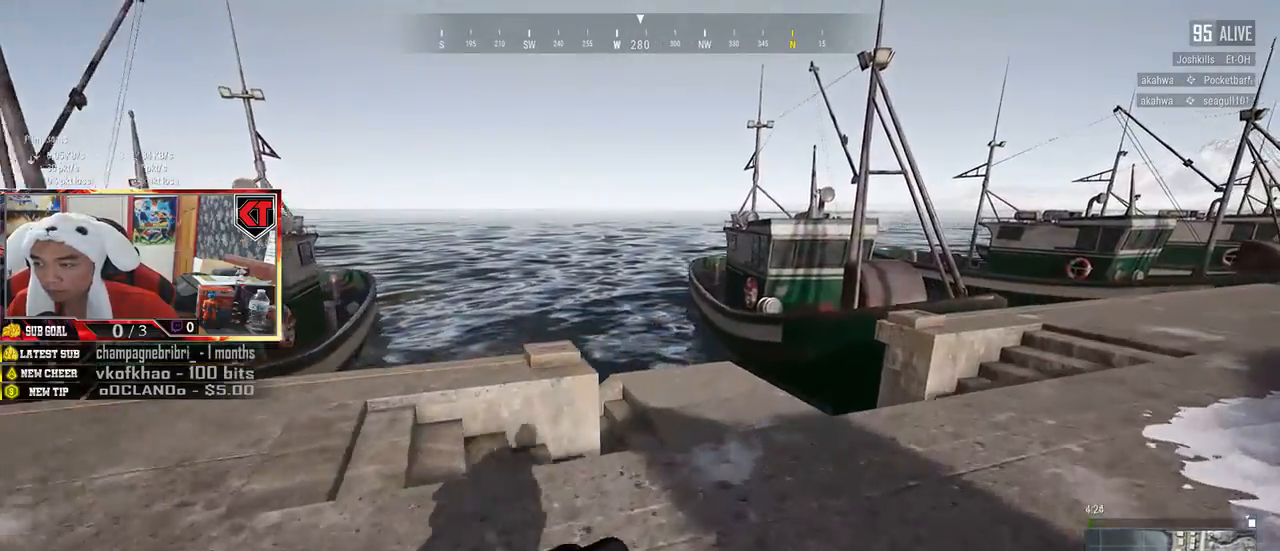
{"keys": ["d"], "mouse": [], "events": [[234, "shift", "up"], [334, "w", "up"]]}
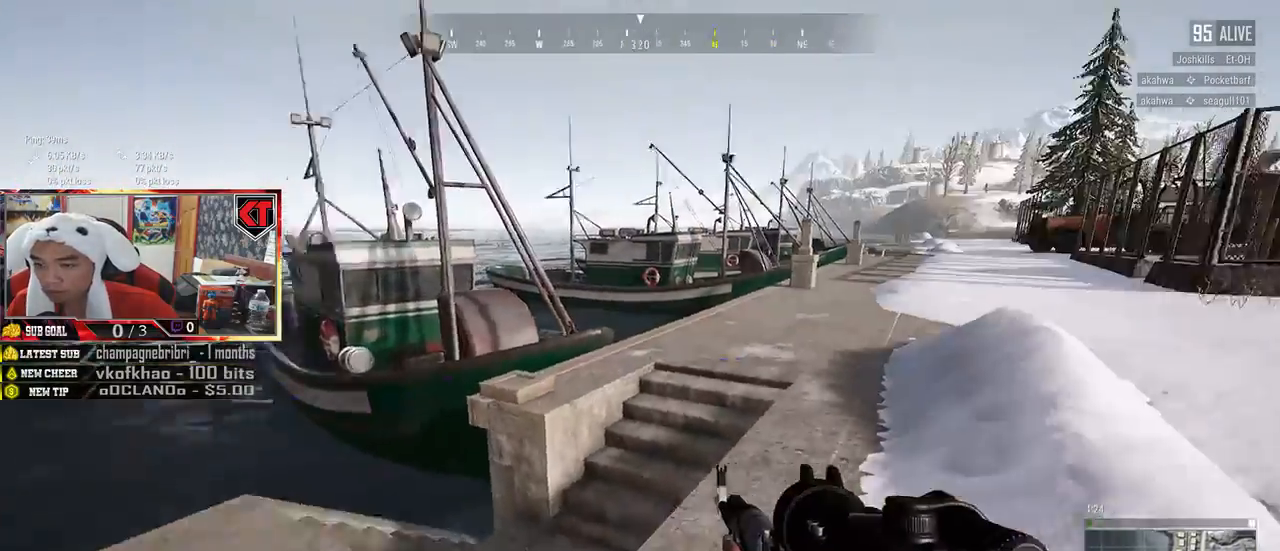
{"keys": ["d", "shift", "w"], "mouse": [], "events": [[17, "w", "down"], [384, "shift", "down"]]}
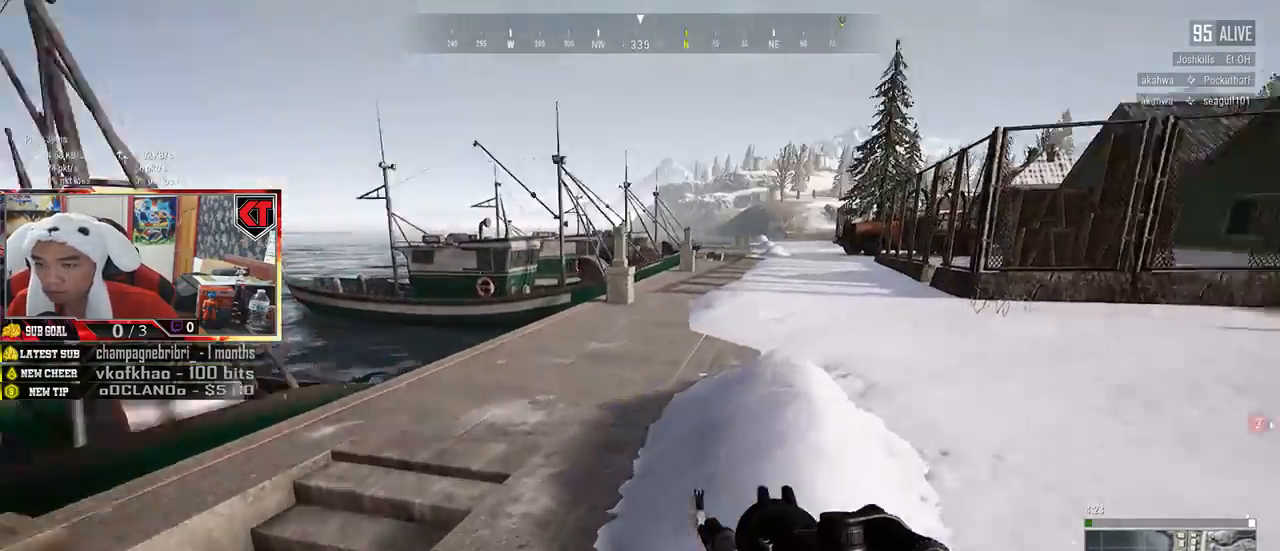
{"keys": ["d", "shift", "w"], "mouse": [], "events": []}
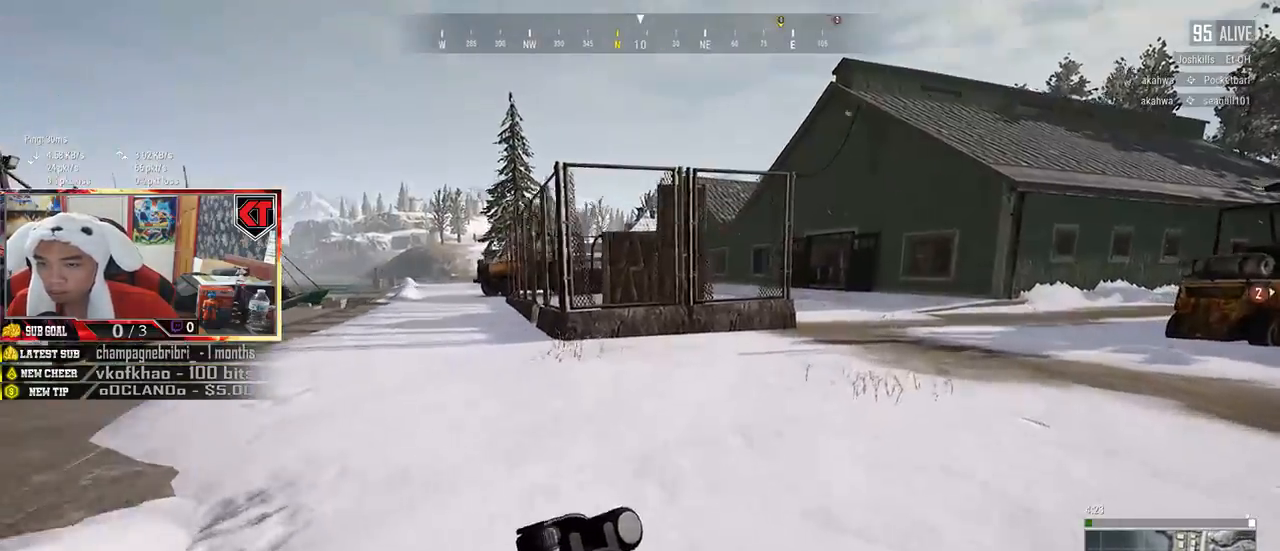
{"keys": ["shift", "w"], "mouse": [], "events": [[200, "d", "up"]]}
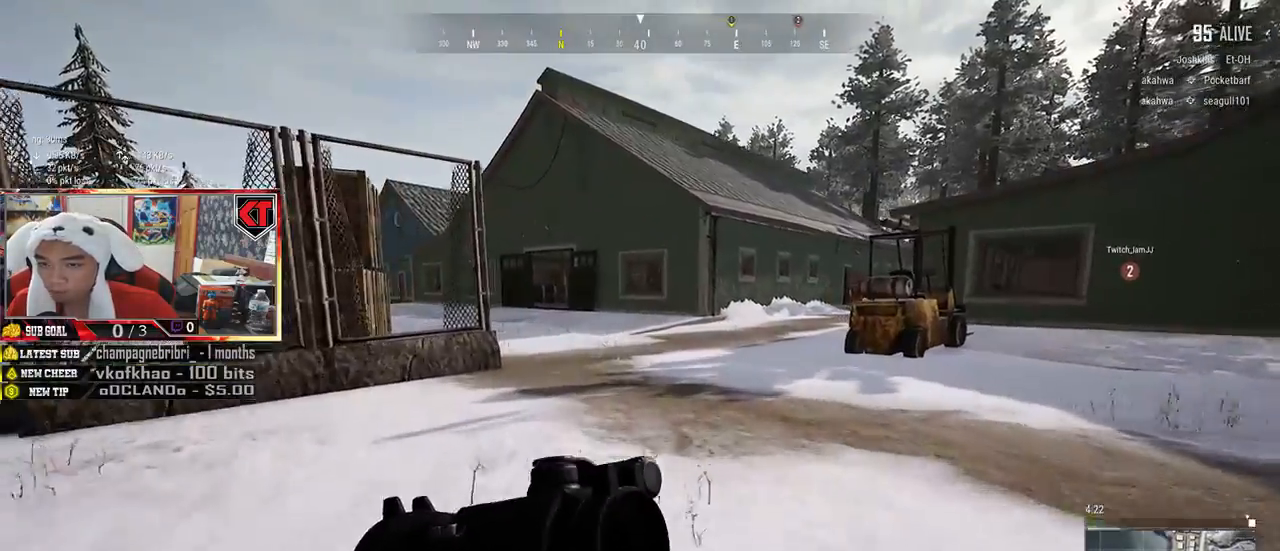
{"keys": ["shift", "w"], "mouse": [], "events": []}
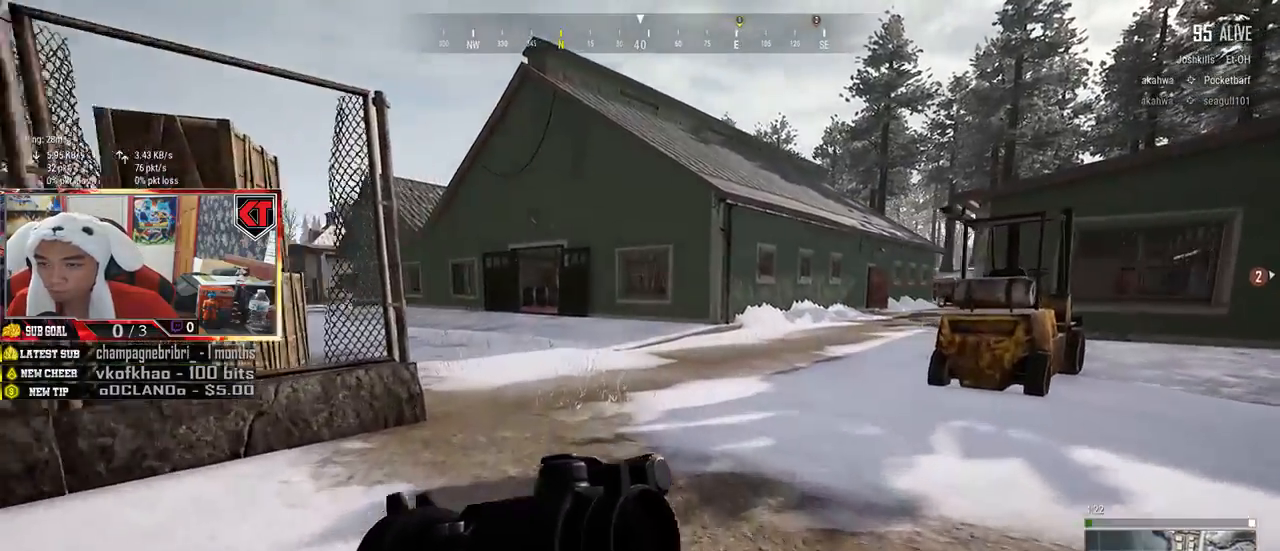
{"keys": ["shift", "w"], "mouse": [], "events": []}
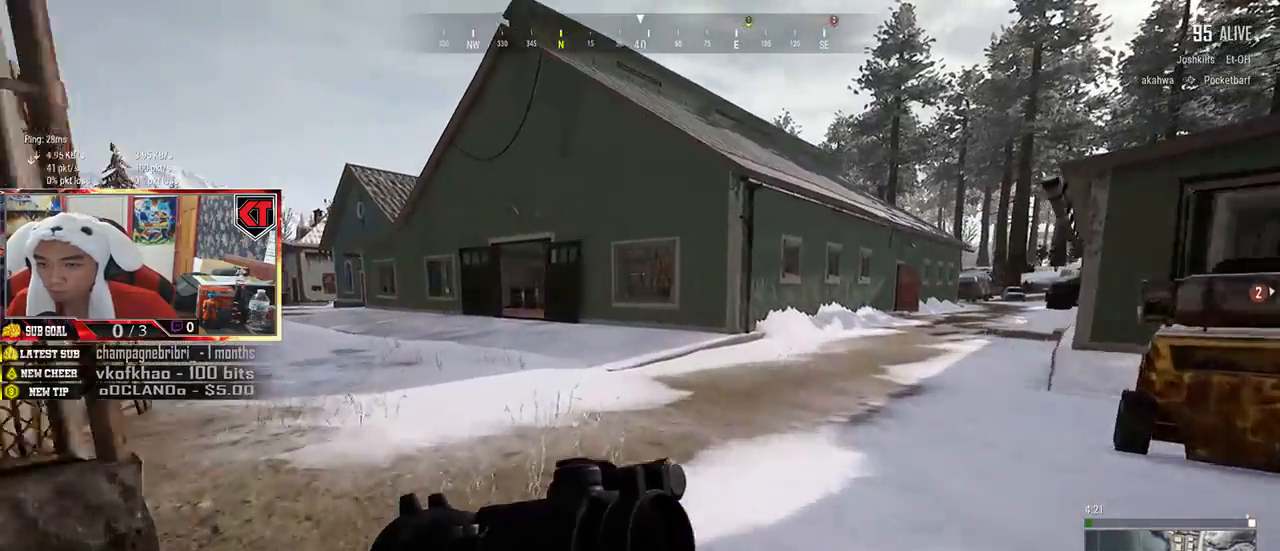
{"keys": ["a", "w"], "mouse": [], "events": [[100, "shift", "up"], [300, "a", "down"]]}
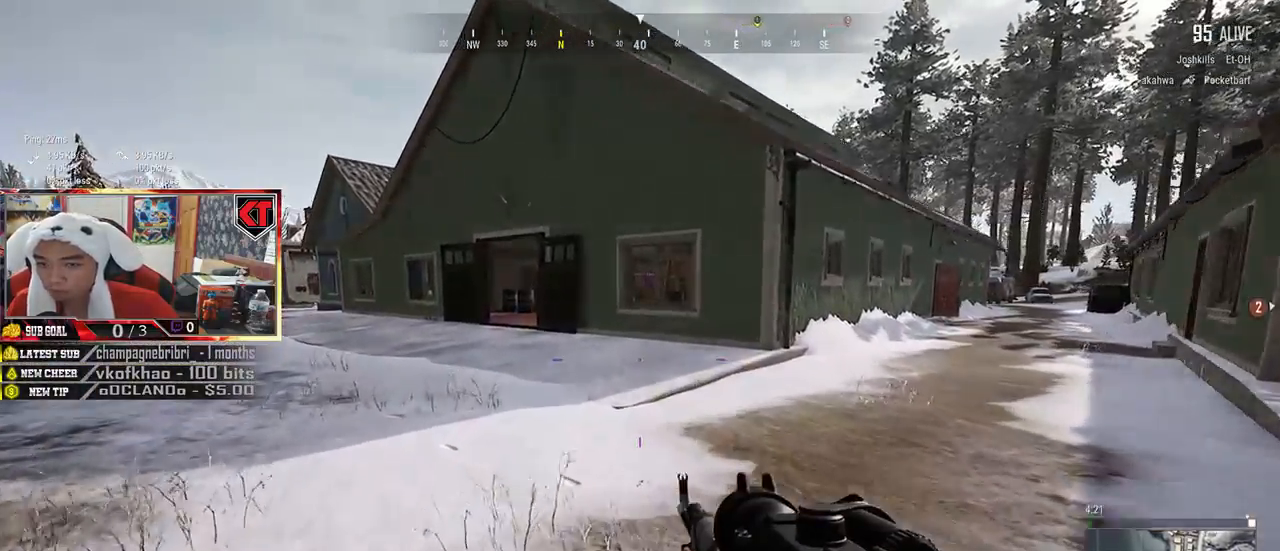
{"keys": ["a", "w"], "mouse": [], "events": []}
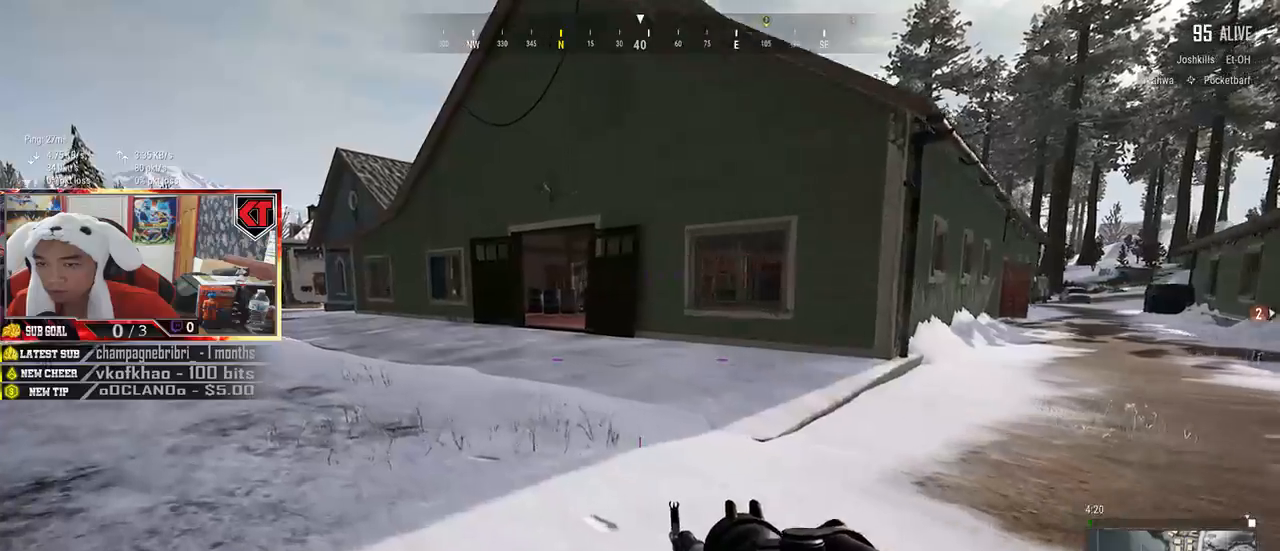
{"keys": ["w"], "mouse": [], "events": [[300, "a", "up"]]}
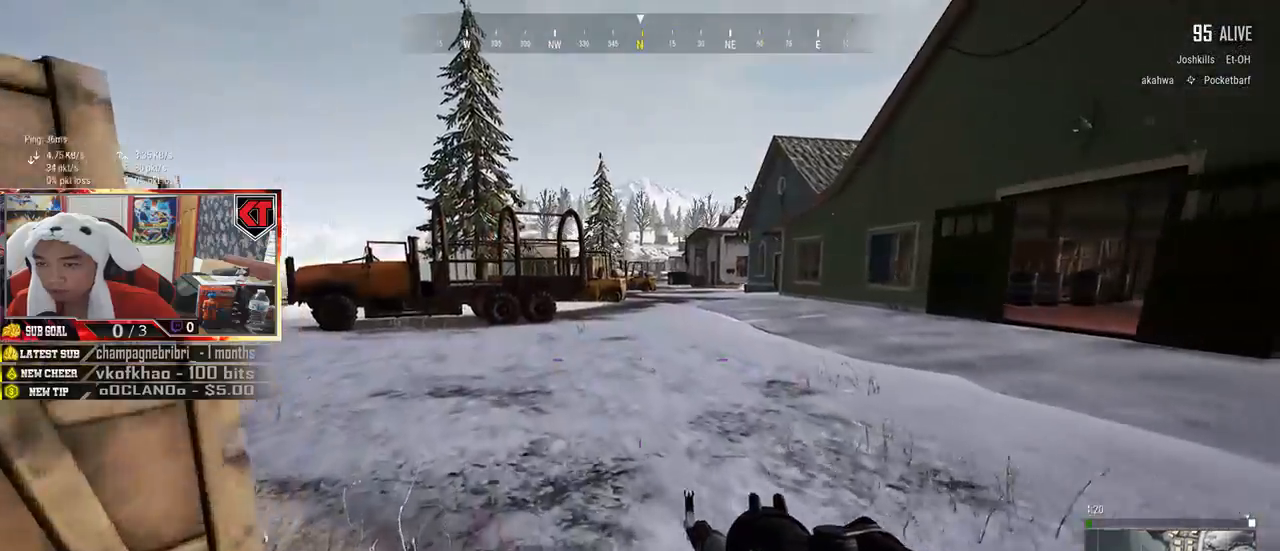
{"keys": ["shift", "w"], "mouse": [], "events": [[67, "shift", "down"]]}
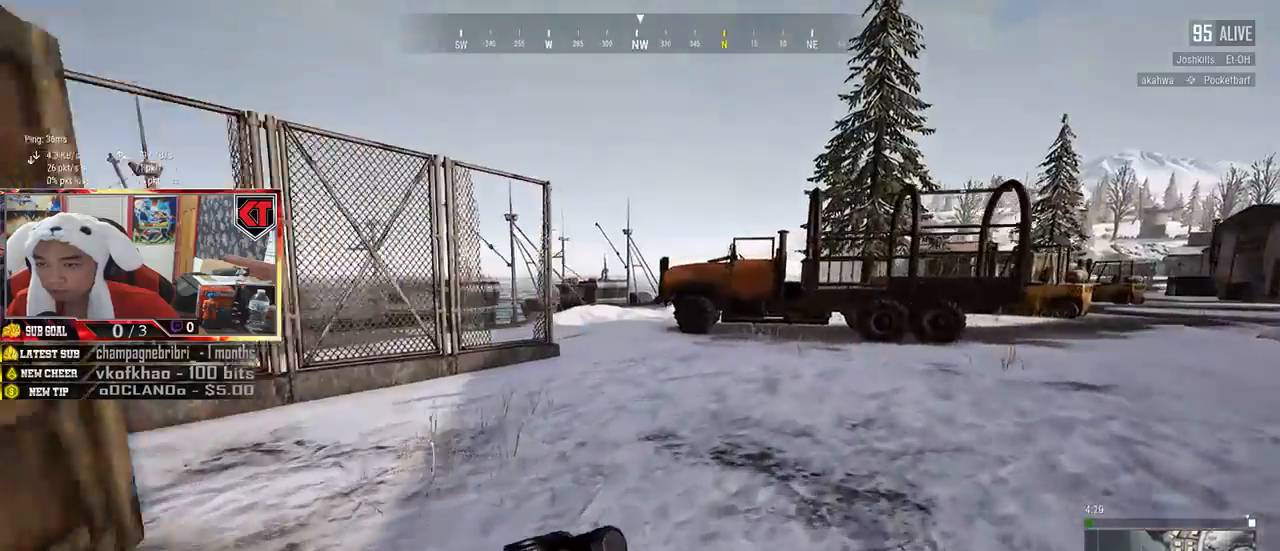
{"keys": ["shift", "w"], "mouse": [], "events": []}
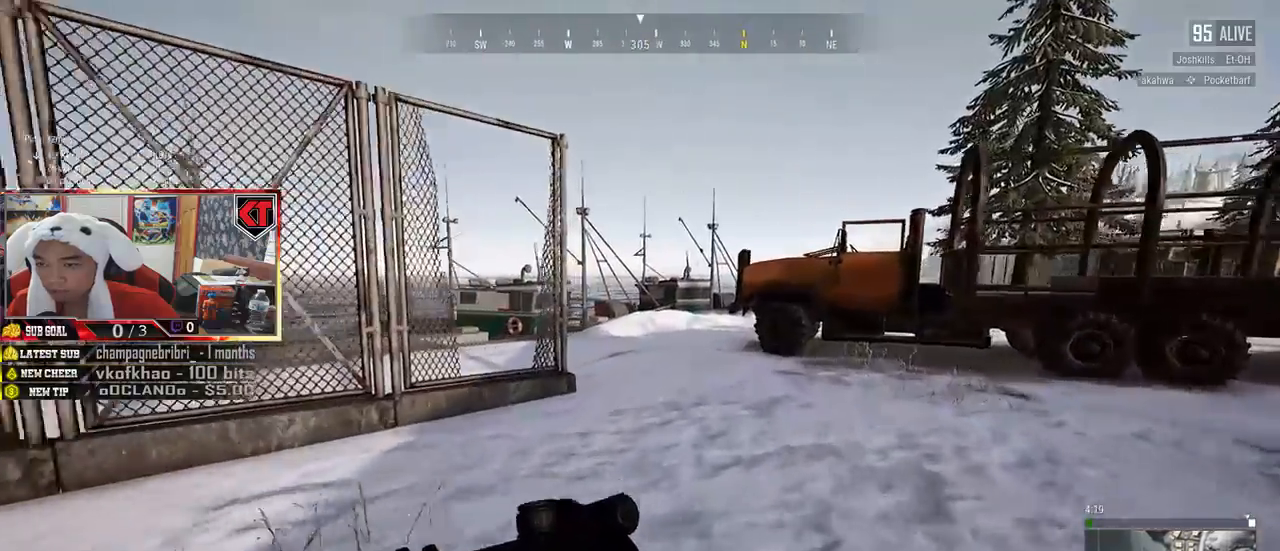
{"keys": ["shift", "w"], "mouse": [], "events": []}
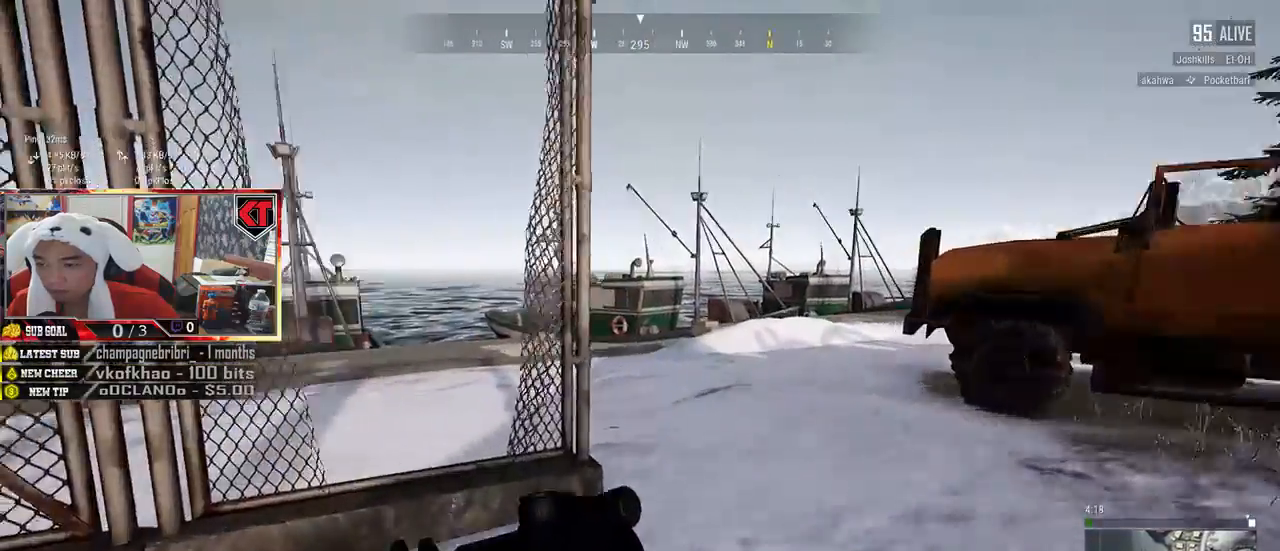
{"keys": ["shift", "w"], "mouse": [], "events": []}
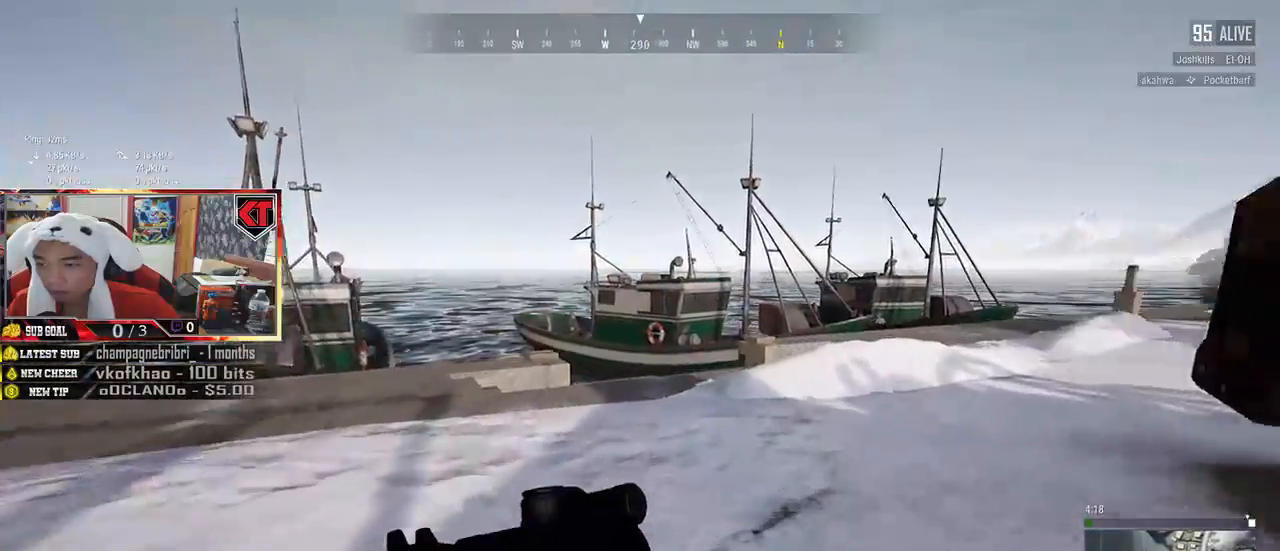
{"keys": ["a", "w"], "mouse": [], "events": [[267, "shift", "up"], [434, "a", "down"]]}
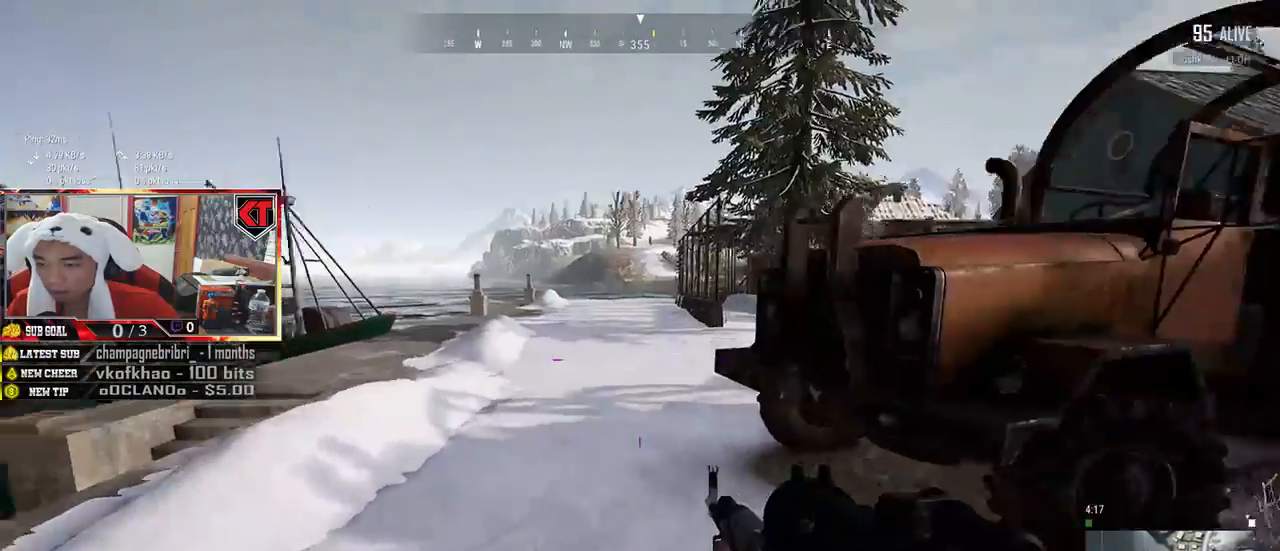
{"keys": ["a", "w"], "mouse": [], "events": []}
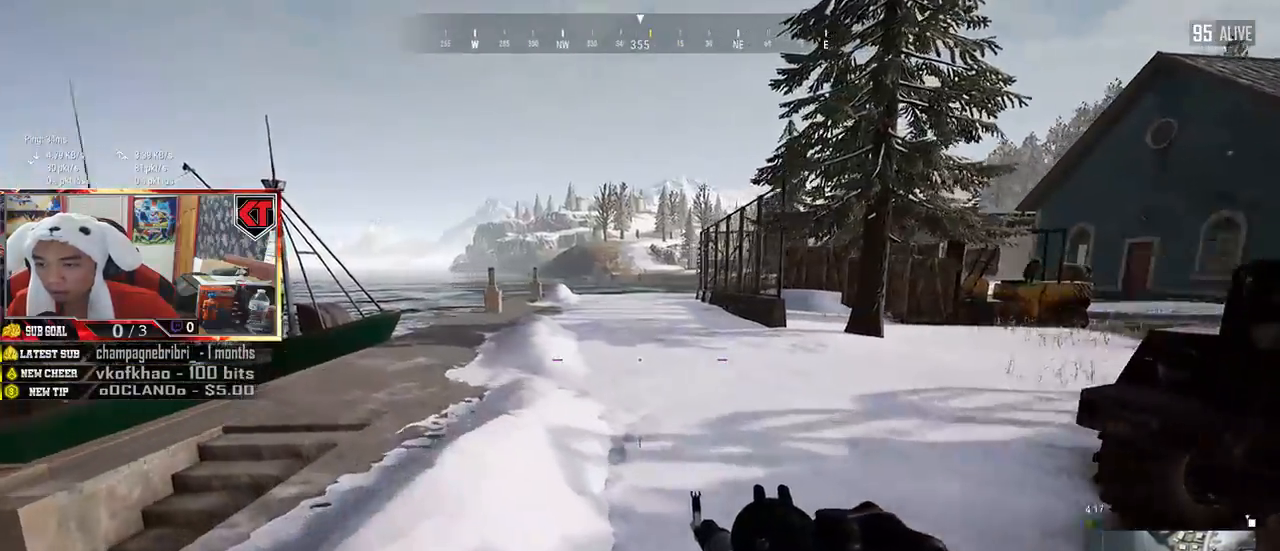
{"keys": ["a", "w"], "mouse": [], "events": []}
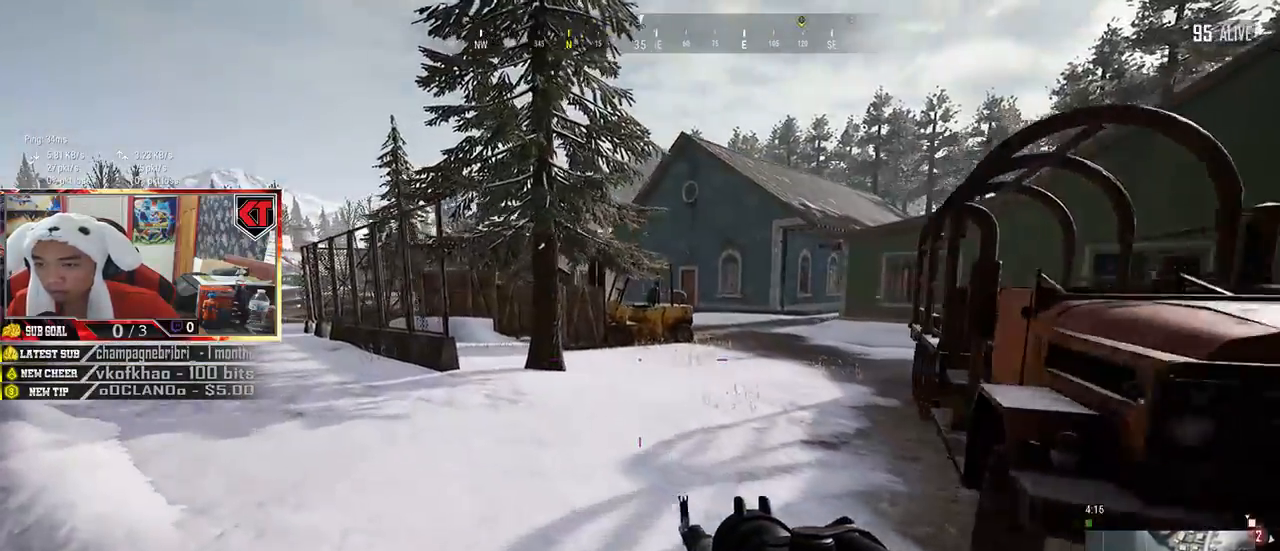
{"keys": ["a", "w"], "mouse": [], "events": []}
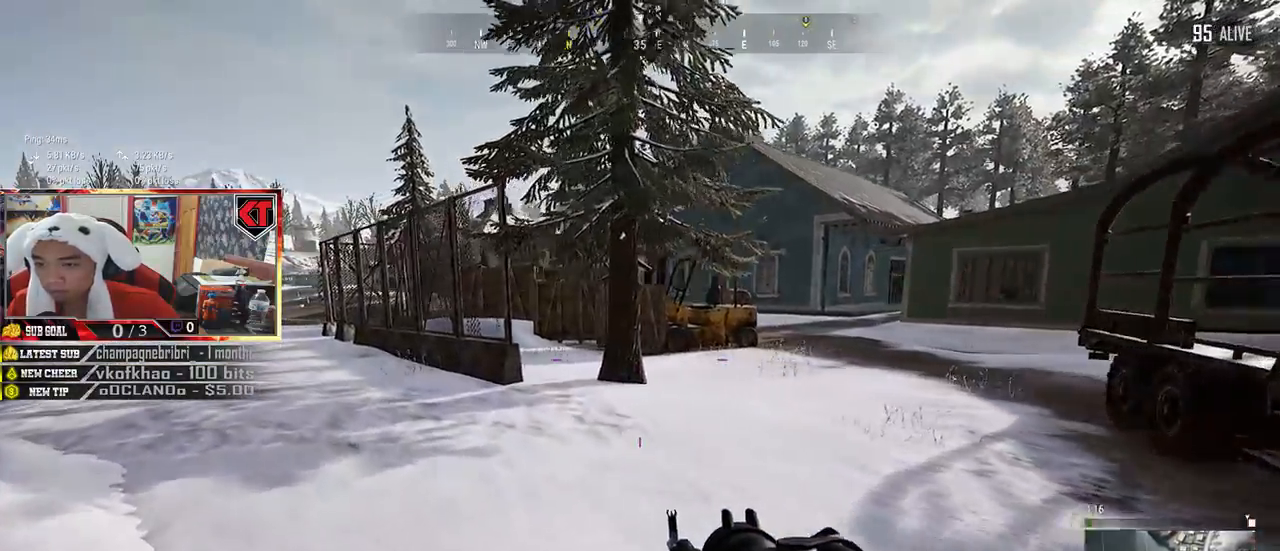
{"keys": ["a", "w"], "mouse": [], "events": []}
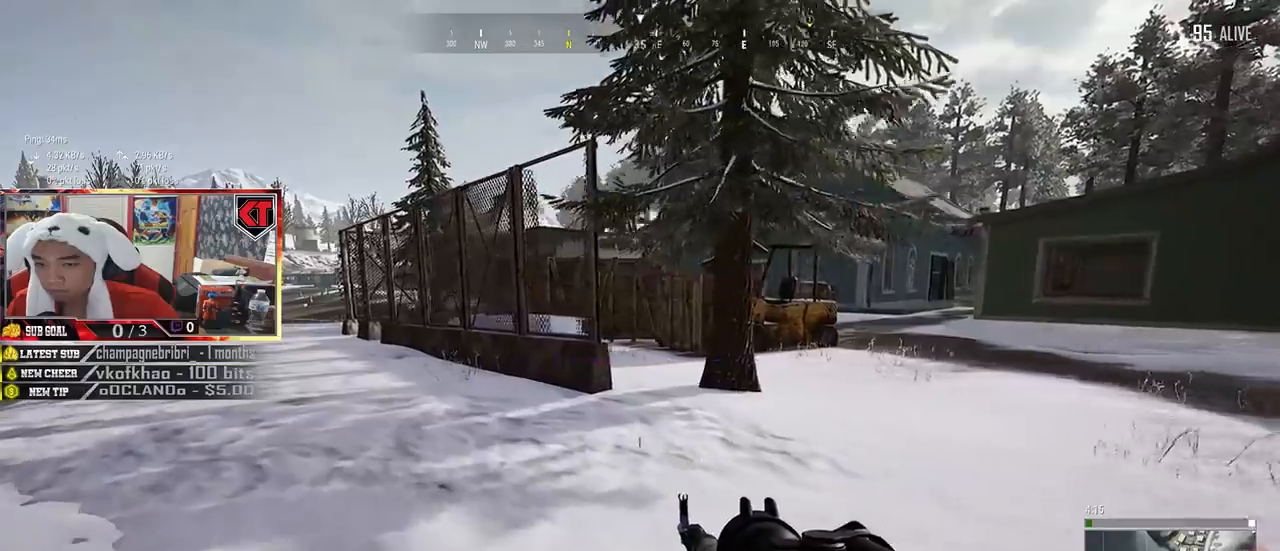
{"keys": ["a", "w"], "mouse": [], "events": []}
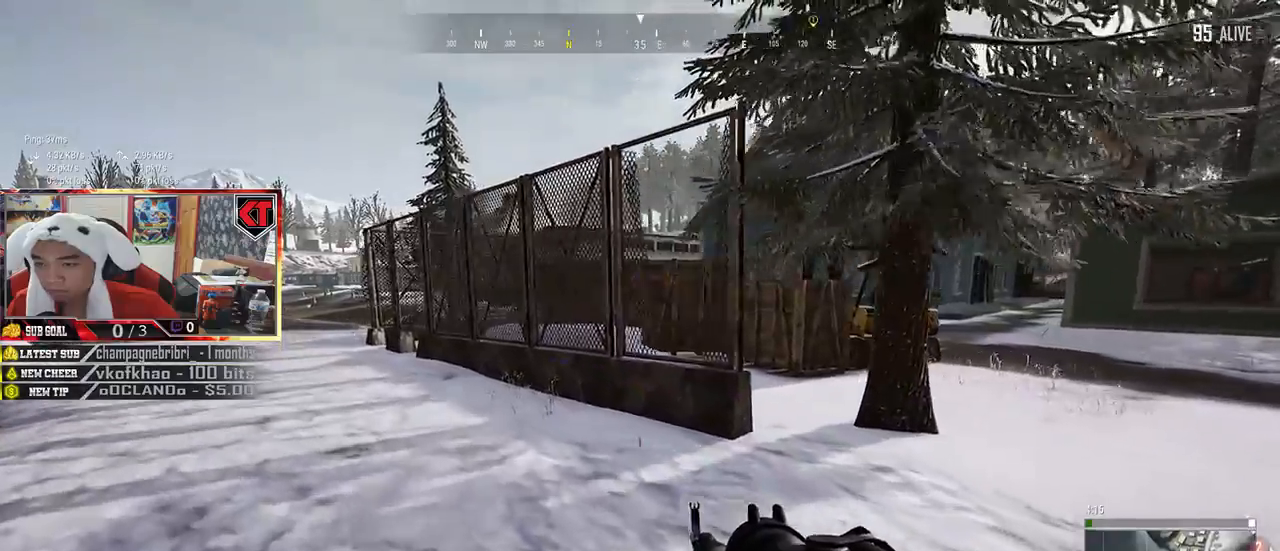
{"keys": ["a"], "mouse": [], "events": [[467, "w", "up"]]}
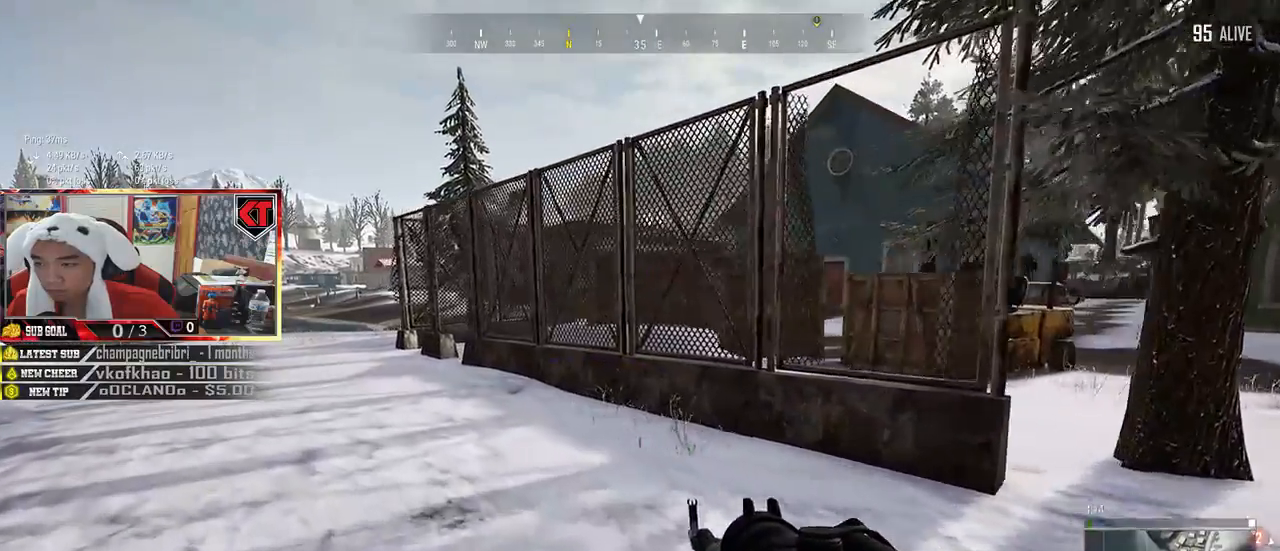
{"keys": ["a"], "mouse": [], "events": []}
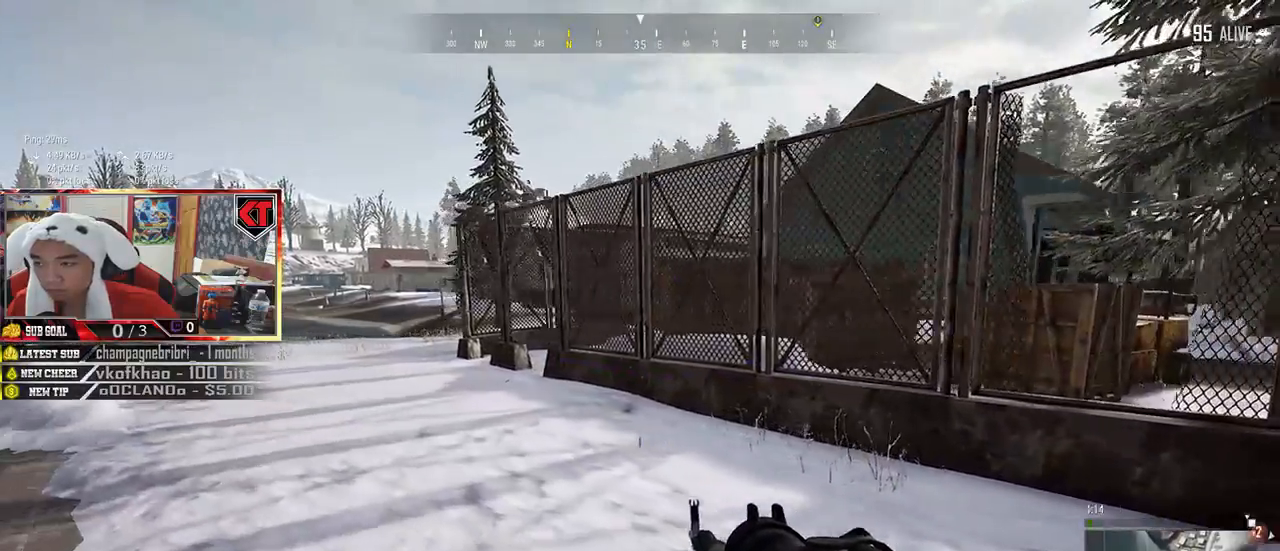
{"keys": ["d", "s"], "mouse": [], "events": [[34, "s", "down"], [150, "a", "up"], [234, "d", "down"]]}
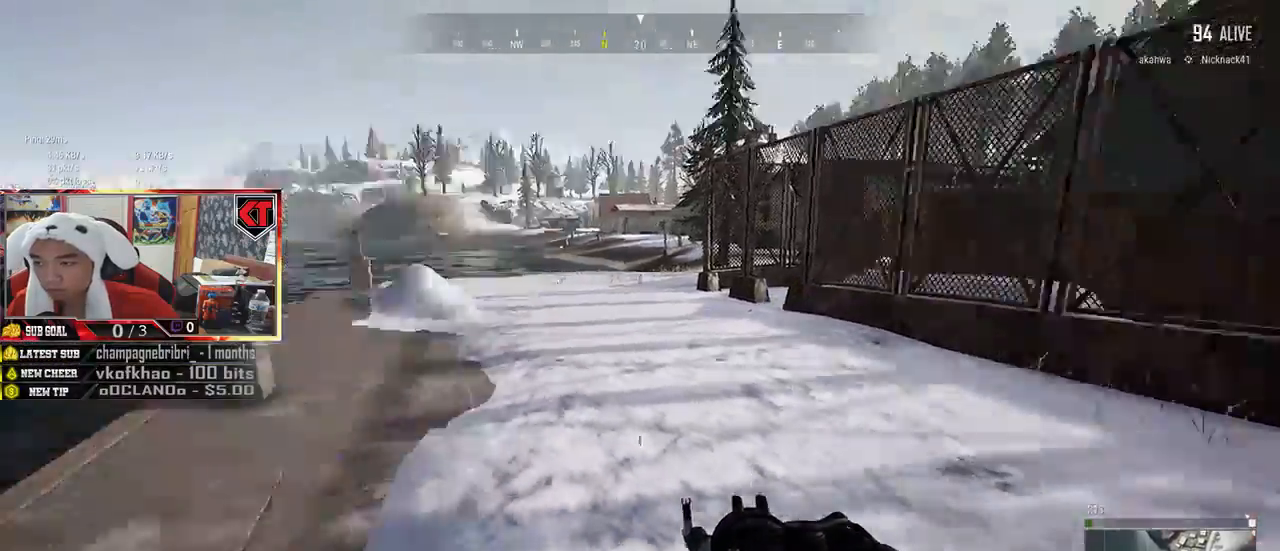
{"keys": ["a", "s"], "mouse": [], "events": [[100, "d", "up"], [284, "a", "down"]]}